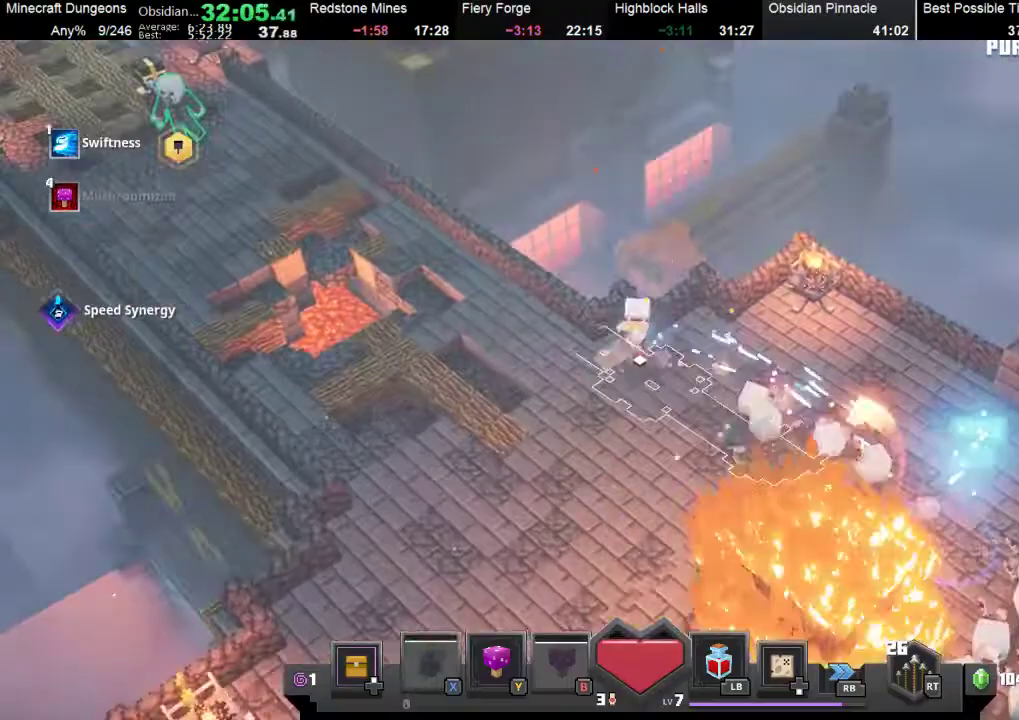
Gameplay with a controller (Xbox layout); each line is a JSON object with the inputs held at the frame after it. "events" lists button and stick changes between this image and that frame as [ms after this image, input, new state], when the widget could be followed in between. Not read: right_stick.
{"buttons": [], "left_stick": "up-left", "events": [[300, "left_stick", "up-left"]]}
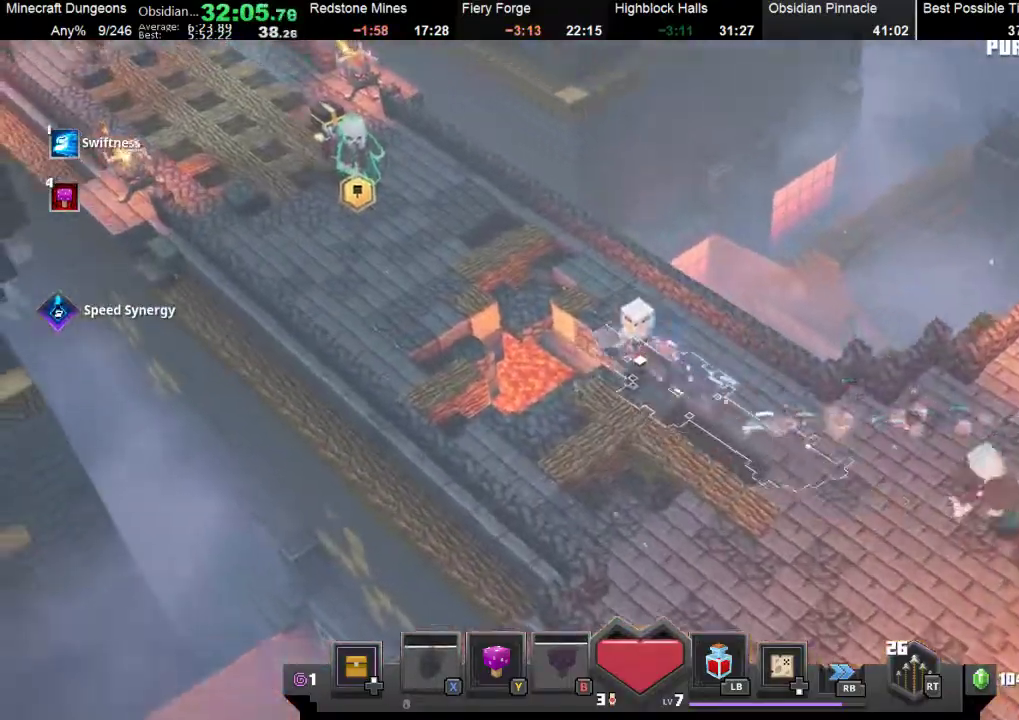
{"buttons": [], "left_stick": "up-left", "events": []}
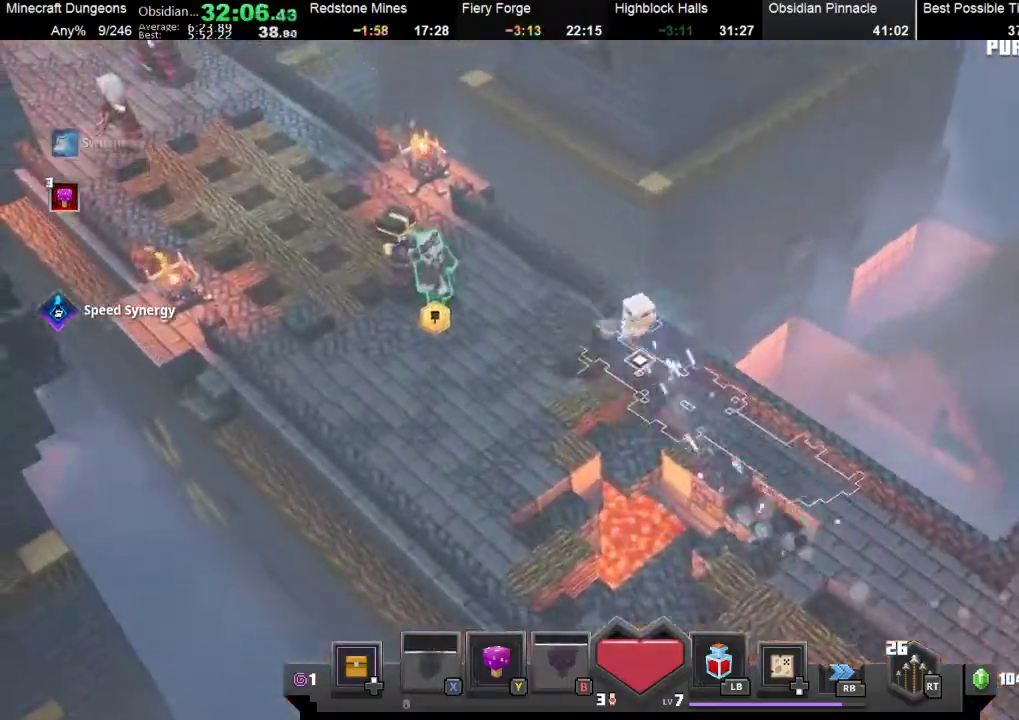
{"buttons": [], "left_stick": "up-left", "events": []}
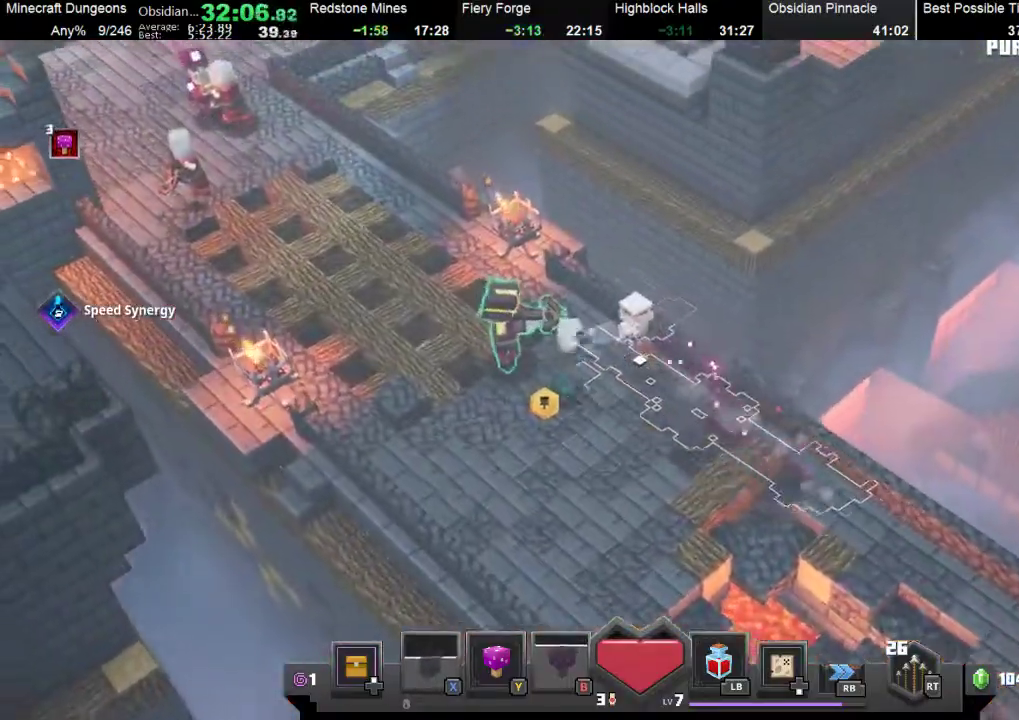
{"buttons": [], "left_stick": "up-left", "events": []}
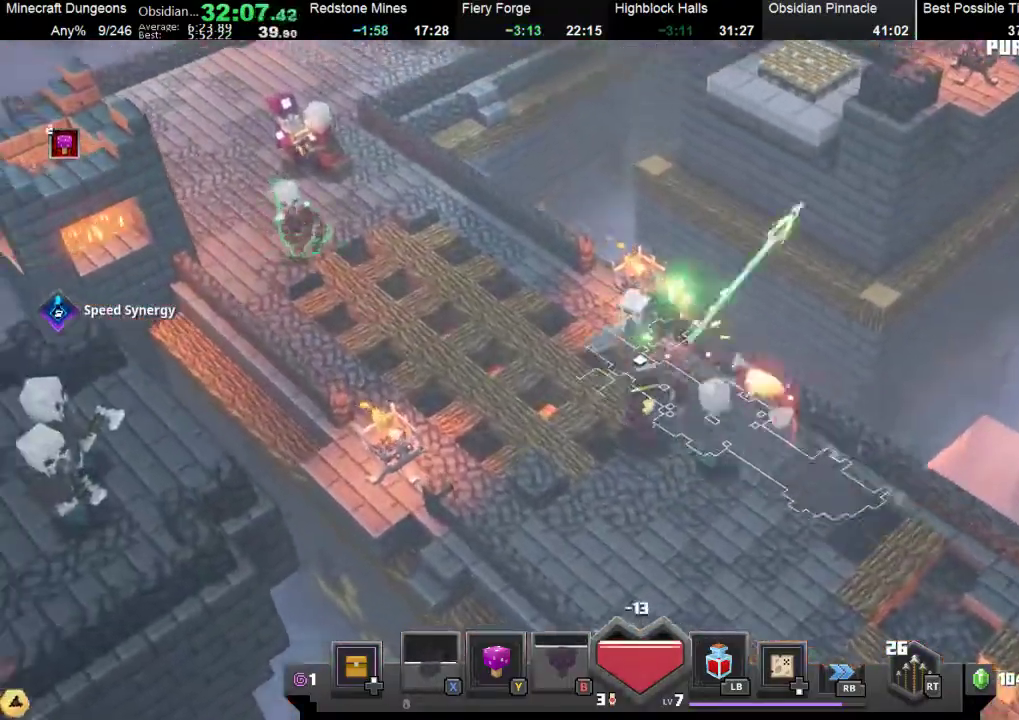
{"buttons": [], "left_stick": "up-left", "events": [[300, "X", "down"], [467, "X", "up"]]}
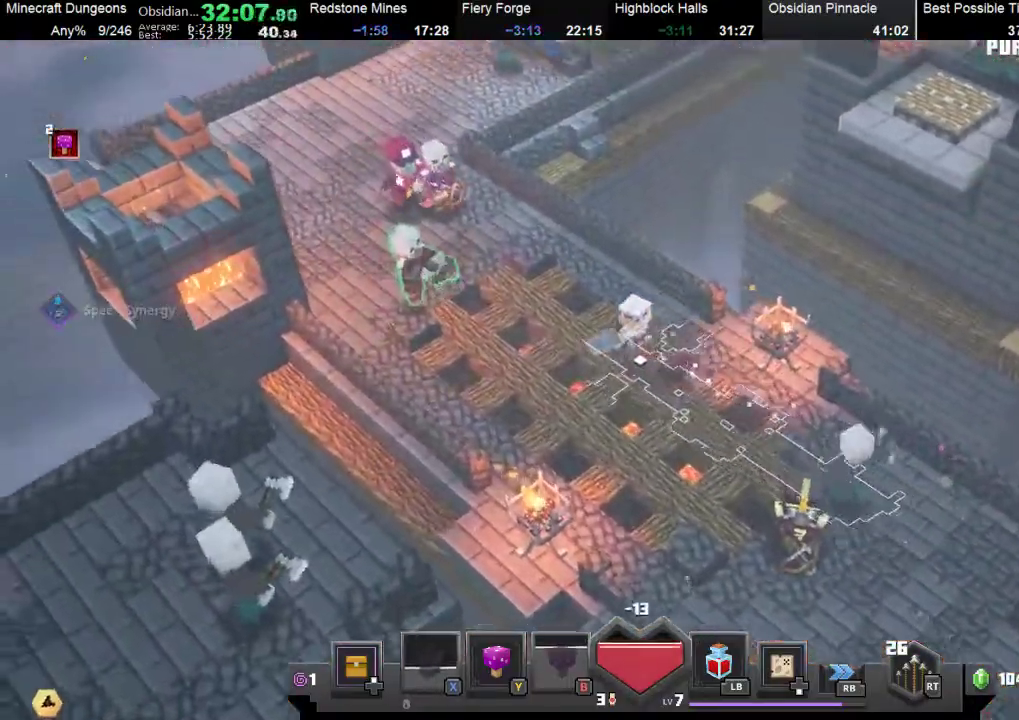
{"buttons": [], "left_stick": "left", "events": [[100, "X", "down"], [200, "X", "up"], [267, "left_stick", "left"], [333, "X", "down"], [433, "X", "up"]]}
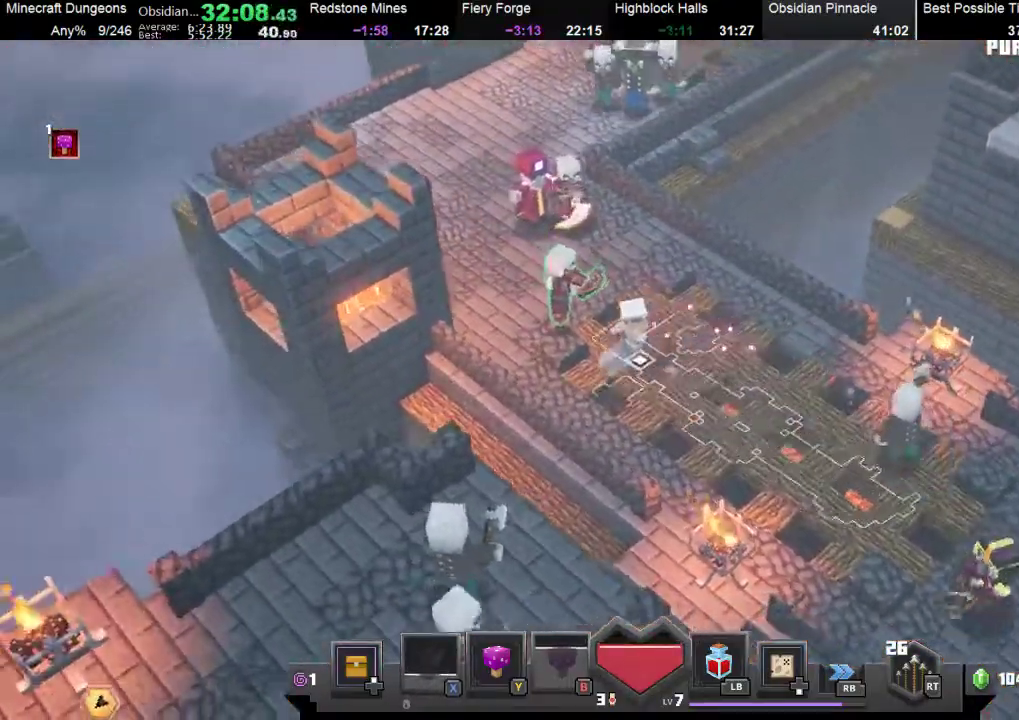
{"buttons": ["X"], "left_stick": "down-right", "events": [[33, "X", "down"], [100, "X", "up"], [100, "left_stick", "down-left"], [200, "left_stick", "down-right"], [300, "X", "down"], [367, "X", "up"], [433, "X", "down"]]}
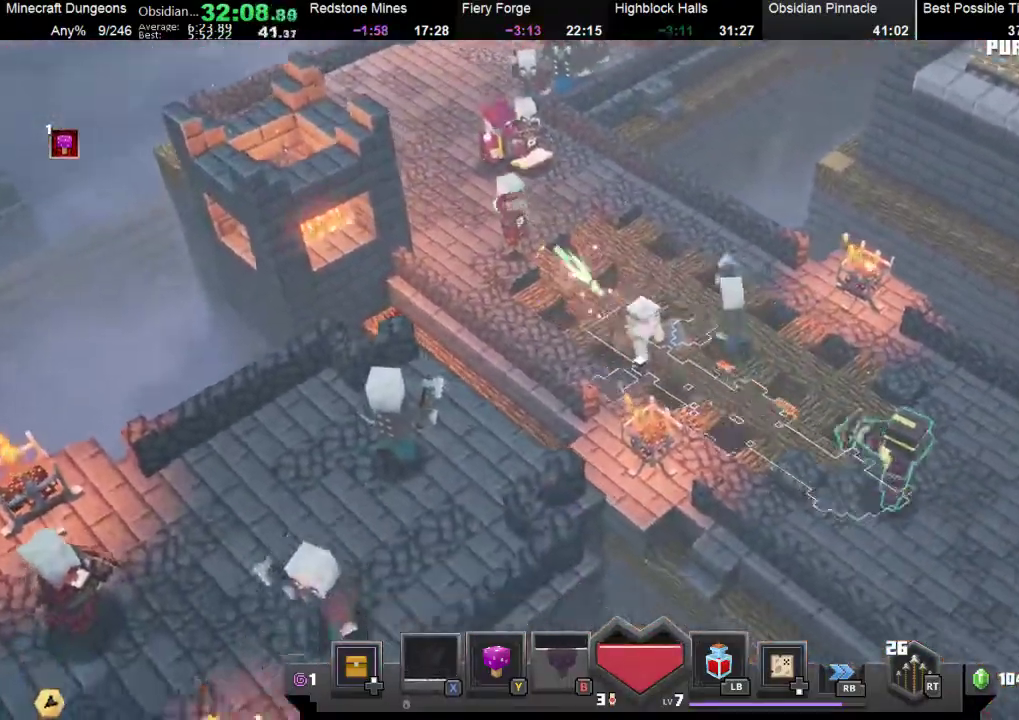
{"buttons": ["X"], "left_stick": "right", "events": [[33, "X", "up"], [133, "left_stick", "up-right"], [167, "X", "down"], [267, "X", "up"], [333, "left_stick", "right"], [400, "X", "down"]]}
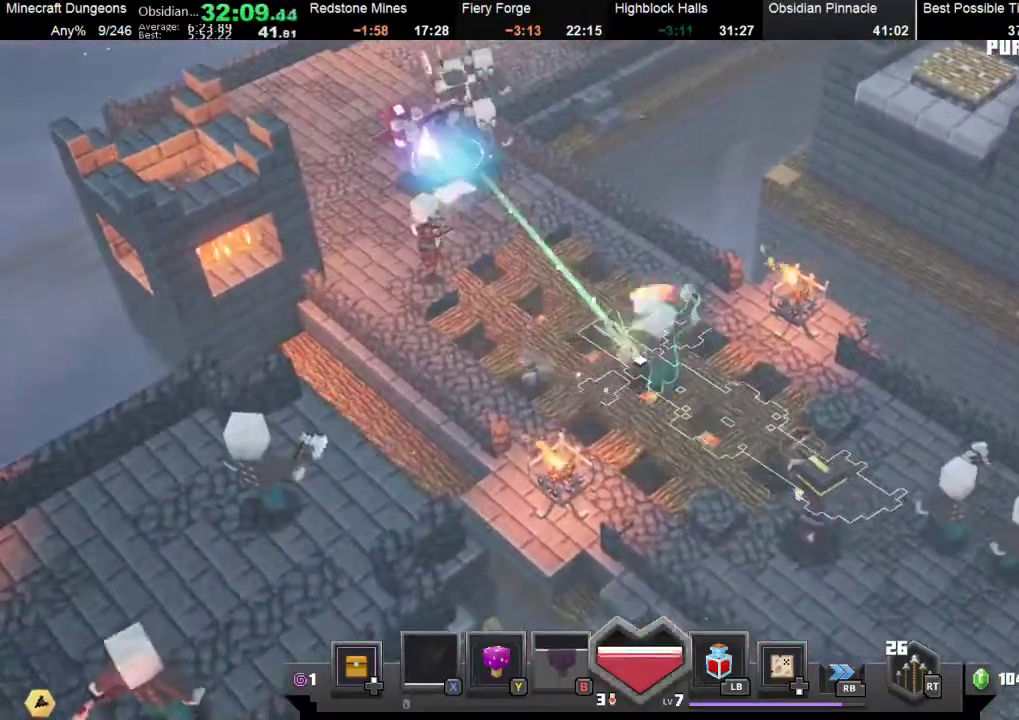
{"buttons": ["X"], "left_stick": "left", "events": [[33, "X", "up"], [133, "left_stick", "up-right"], [167, "X", "down"], [267, "left_stick", "up-left"], [300, "X", "up"], [400, "X", "down"], [400, "left_stick", "left"]]}
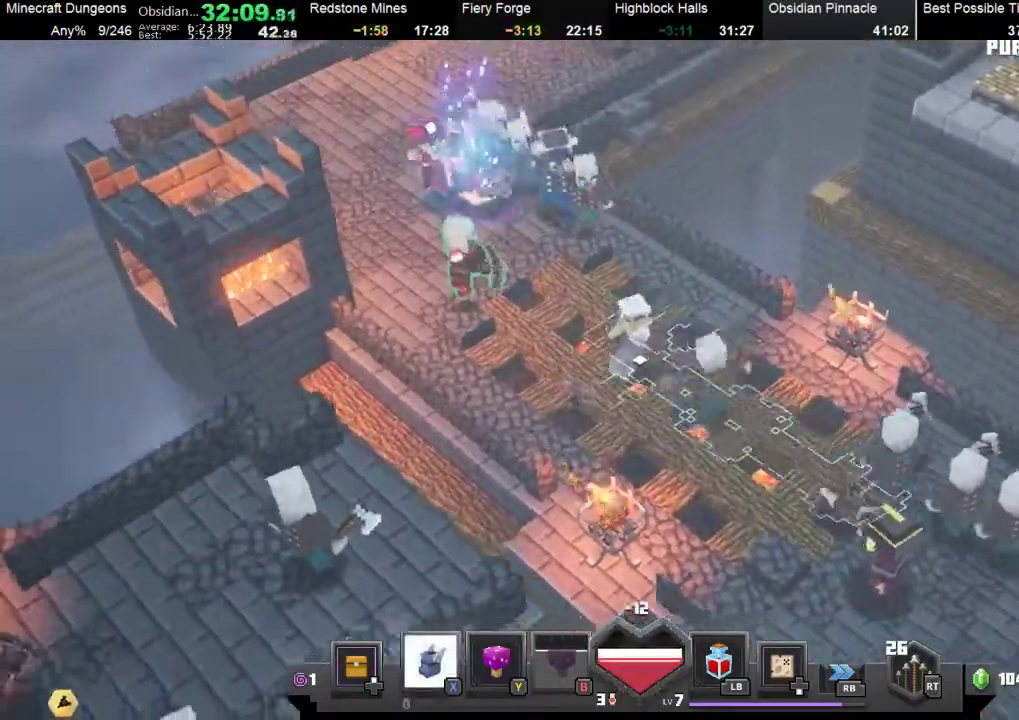
{"buttons": [], "left_stick": "up-left", "events": [[467, "X", "up"], [467, "left_stick", "up-left"]]}
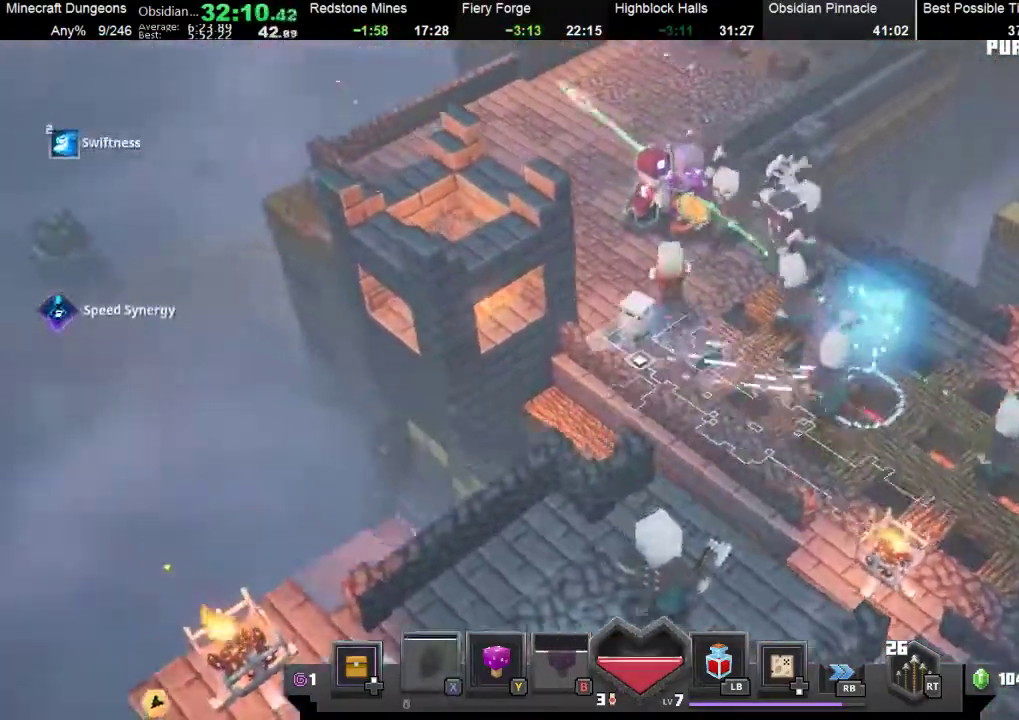
{"buttons": [], "left_stick": "up", "events": [[67, "X", "down"], [167, "X", "up"], [500, "left_stick", "up"]]}
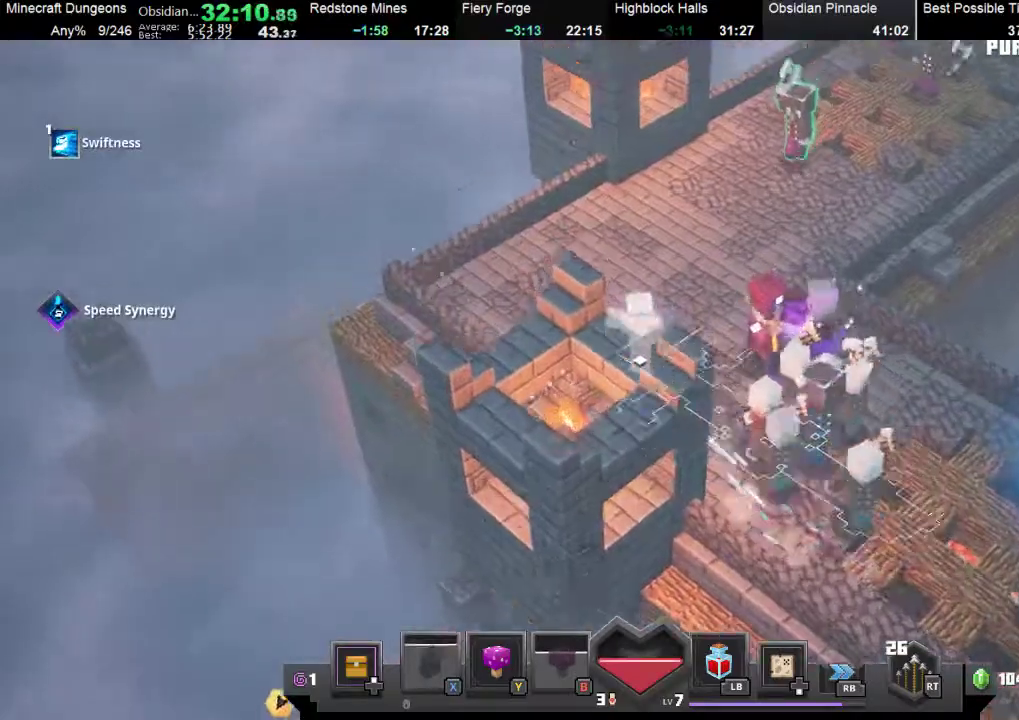
{"buttons": [], "left_stick": "up", "events": []}
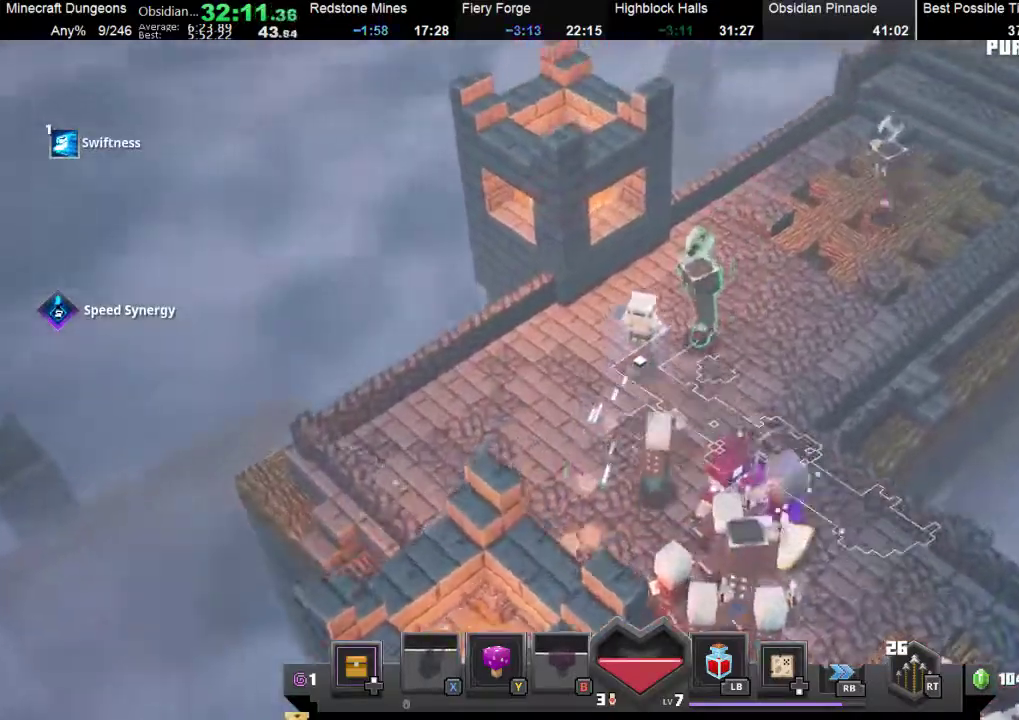
{"buttons": [], "left_stick": "up-right", "events": [[367, "left_stick", "up-right"]]}
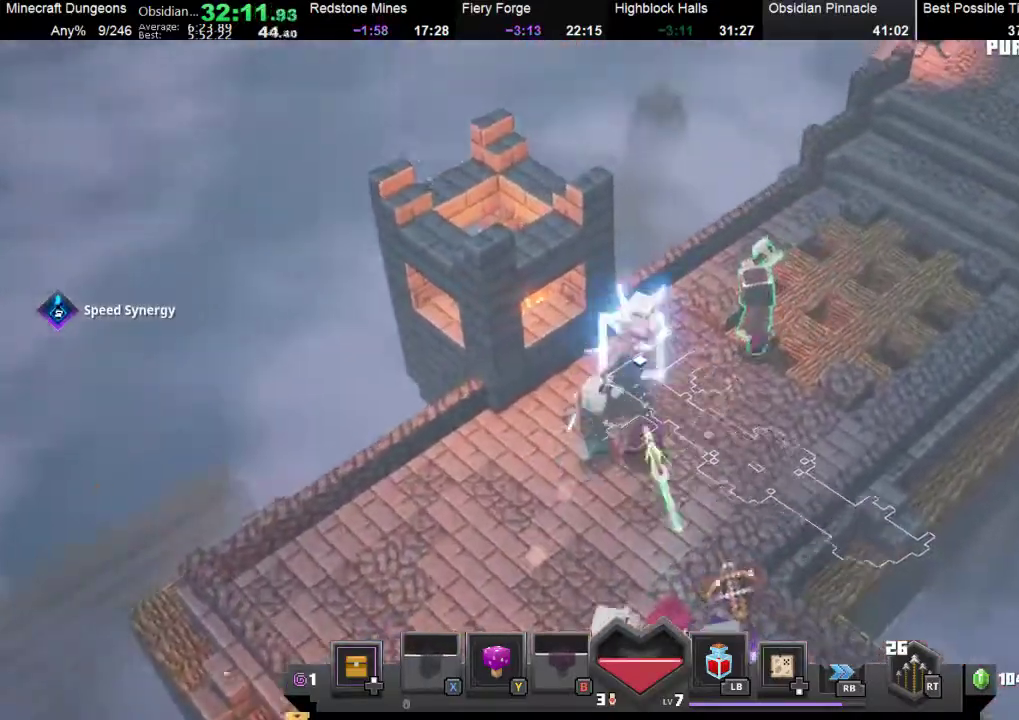
{"buttons": [], "left_stick": "up-right", "events": [[167, "X", "down"], [300, "X", "up"]]}
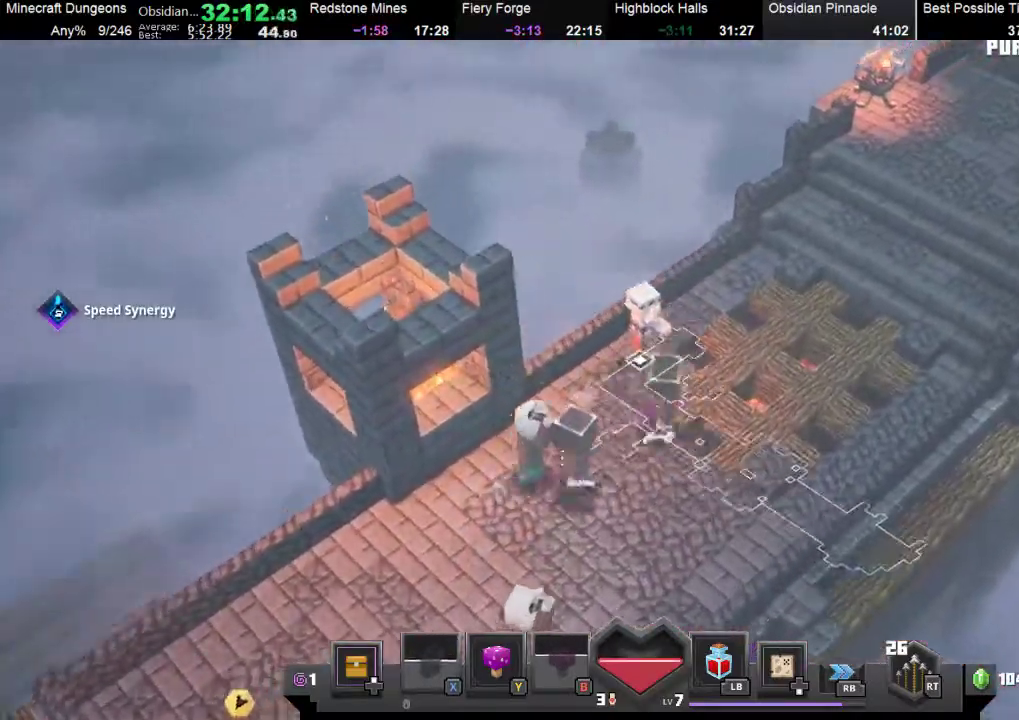
{"buttons": [], "left_stick": "up-right", "events": []}
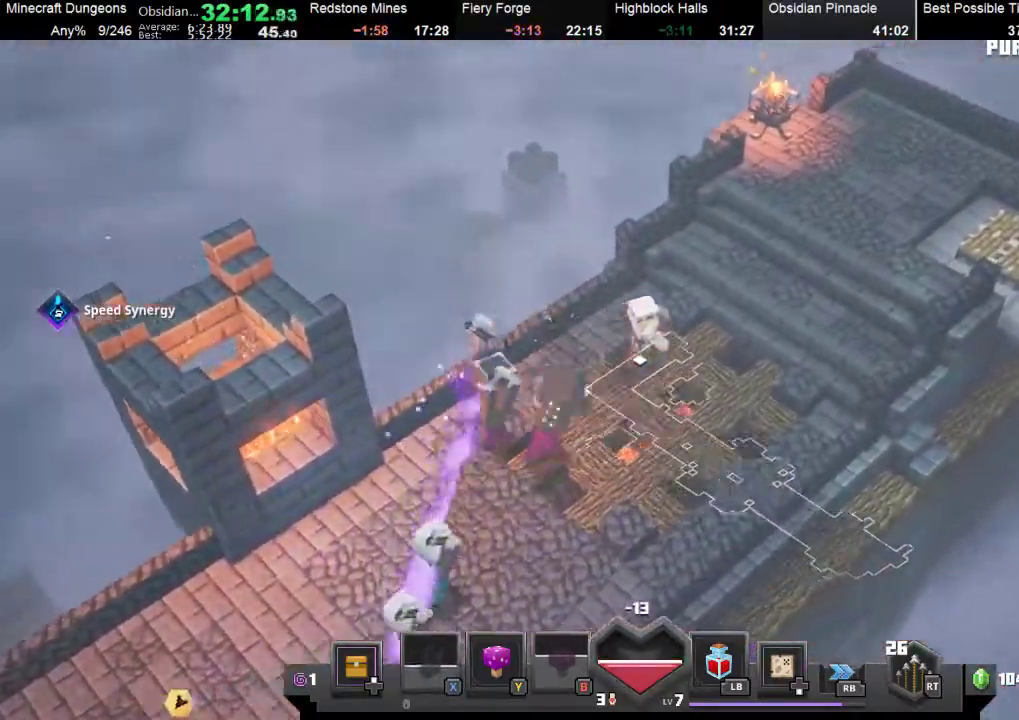
{"buttons": [], "left_stick": "up-right", "events": [[233, "X", "down"], [433, "X", "up"]]}
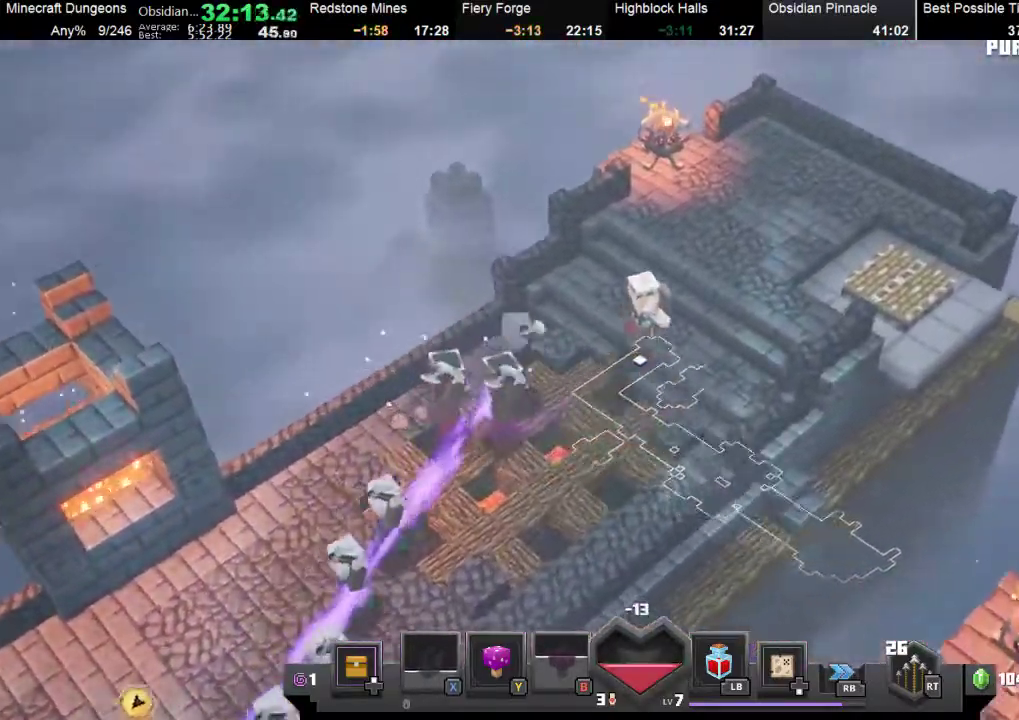
{"buttons": [], "left_stick": "up-right", "events": [[67, "X", "down"], [133, "X", "up"], [233, "X", "down"], [333, "X", "up"]]}
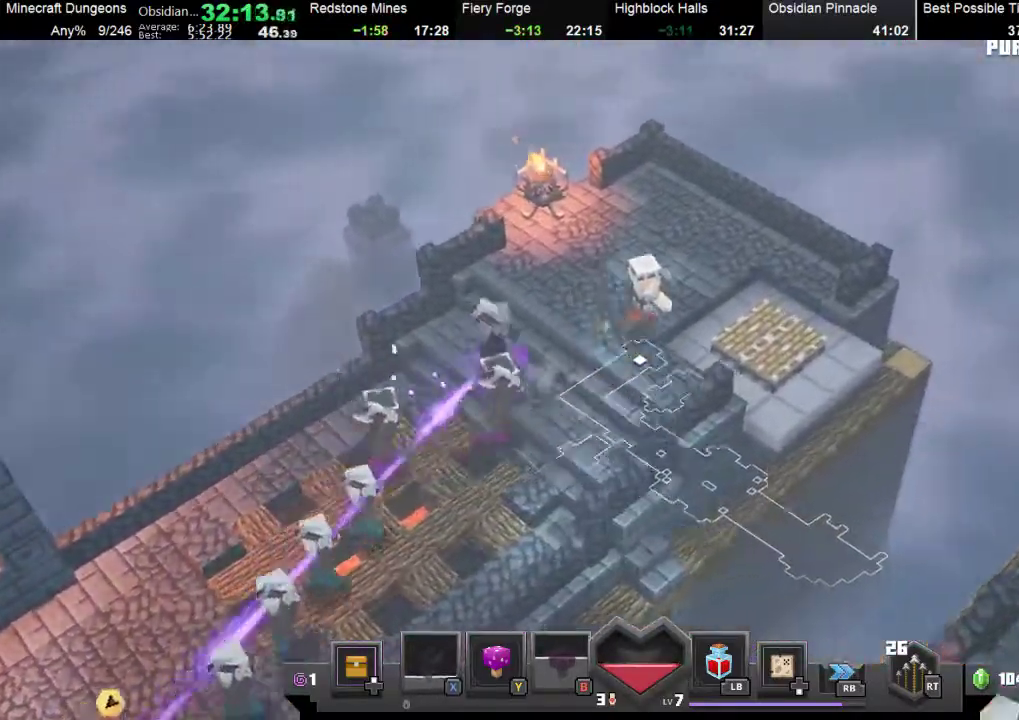
{"buttons": [], "left_stick": "down-right", "events": [[333, "left_stick", "right"], [467, "left_stick", "down-right"]]}
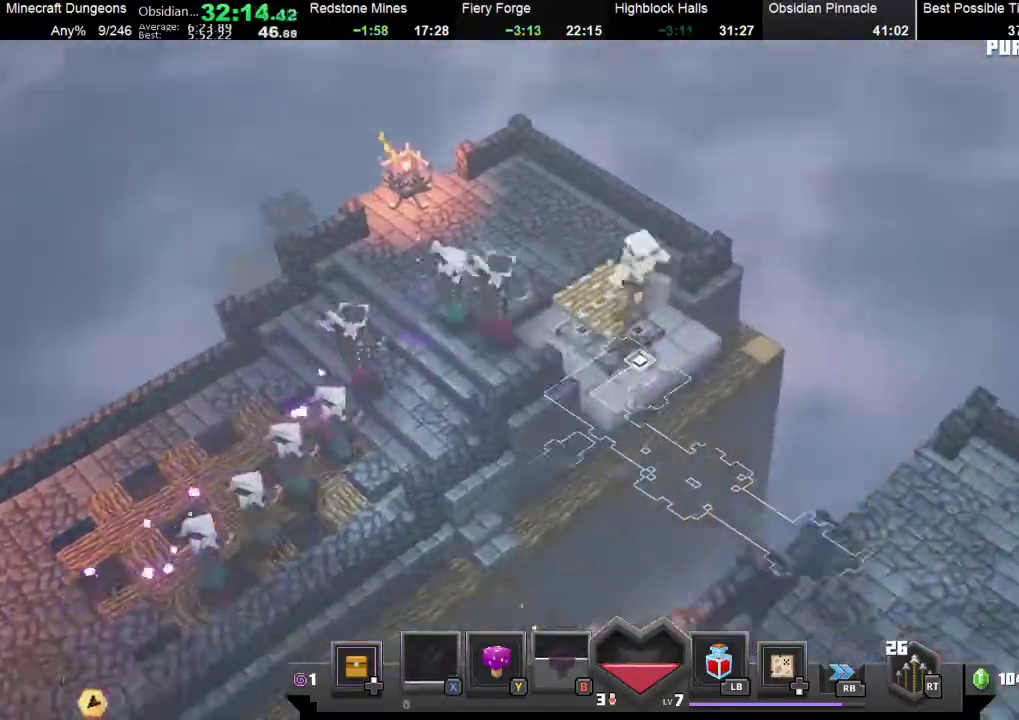
{"buttons": [], "left_stick": "down", "events": [[367, "left_stick", "down"]]}
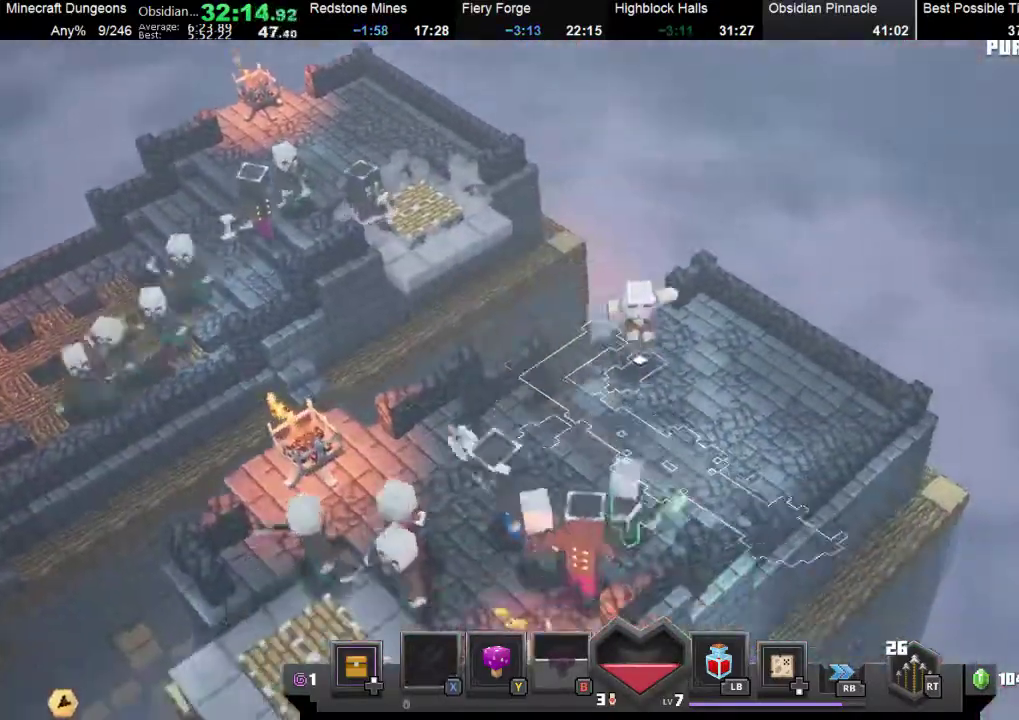
{"buttons": ["A"], "left_stick": "down-left", "events": [[233, "X", "down"], [333, "X", "up"], [367, "left_stick", "down-left"], [433, "A", "down"]]}
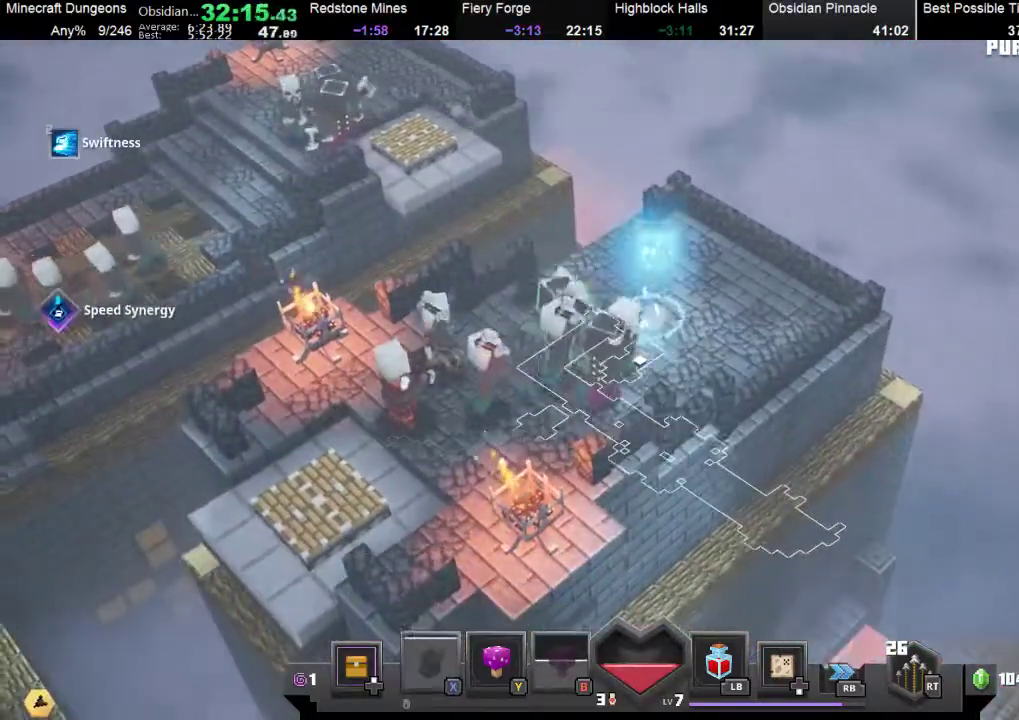
{"buttons": [], "left_stick": "down-left", "events": [[33, "A", "up"], [133, "A", "down"], [233, "A", "up"], [267, "left_stick", "down"], [467, "left_stick", "down-left"]]}
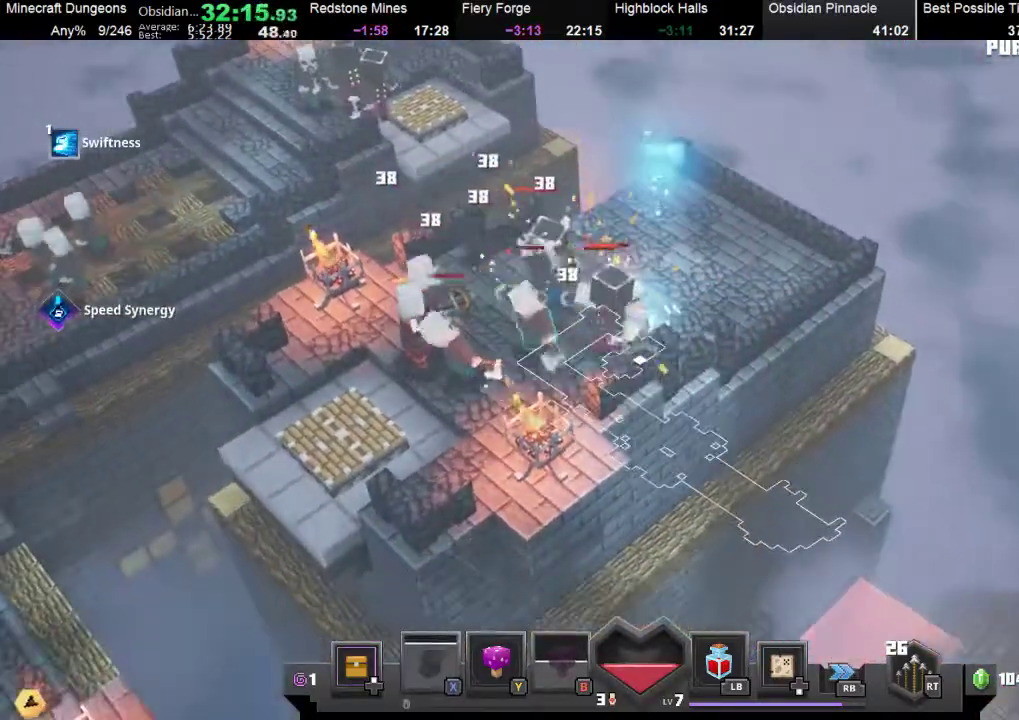
{"buttons": [], "left_stick": "down-left", "events": [[33, "A", "down"], [100, "A", "up"], [100, "left_stick", "left"], [200, "left_stick", "down-left"], [333, "A", "down"], [467, "A", "up"]]}
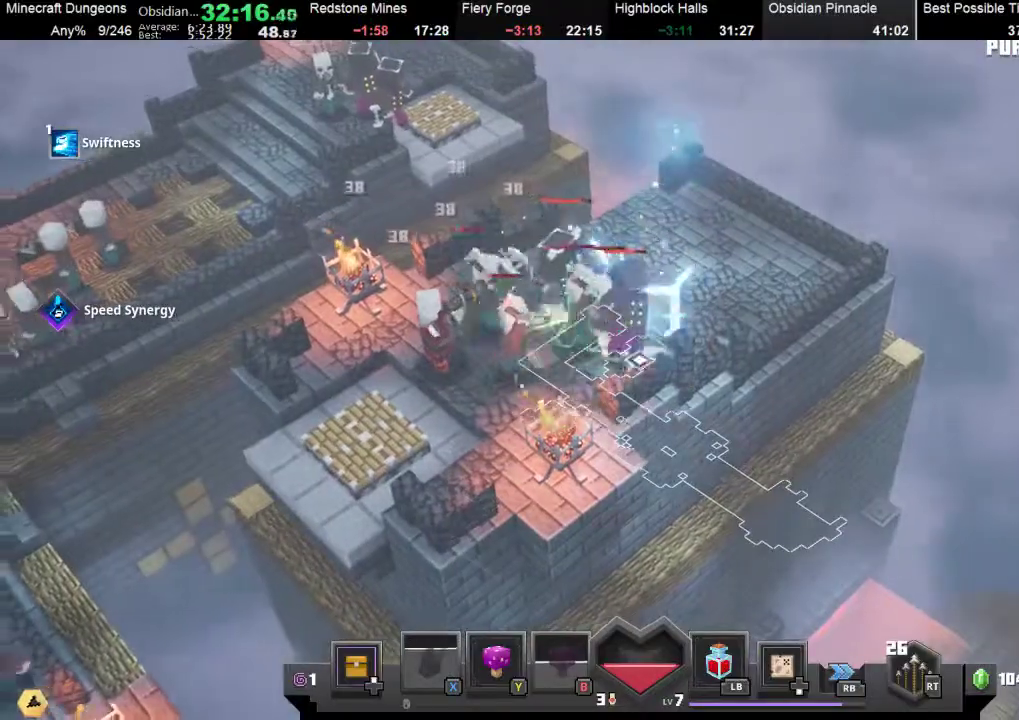
{"buttons": [], "left_stick": "down-left", "events": [[33, "A", "down"], [133, "A", "up"]]}
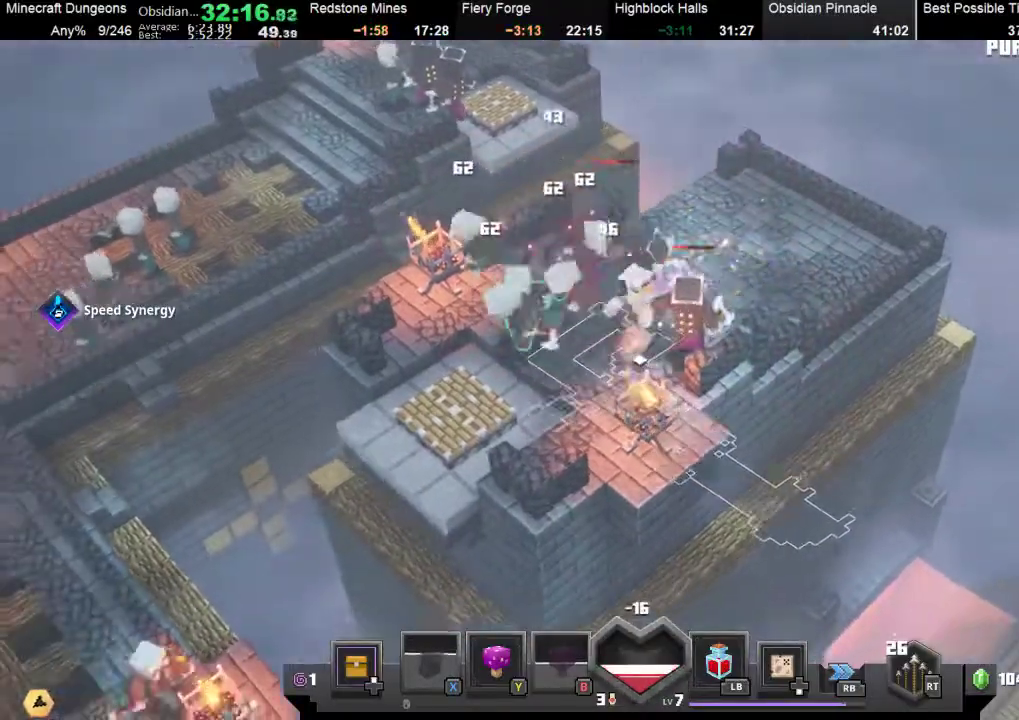
{"buttons": [], "left_stick": "down-left", "events": []}
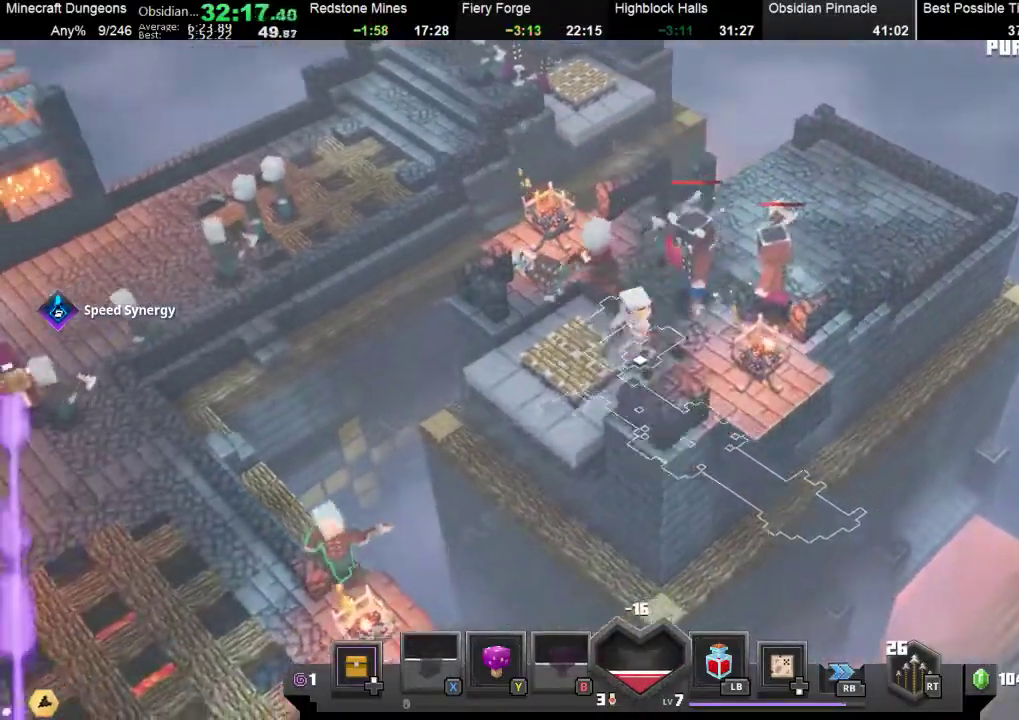
{"buttons": [], "left_stick": "down-left", "events": []}
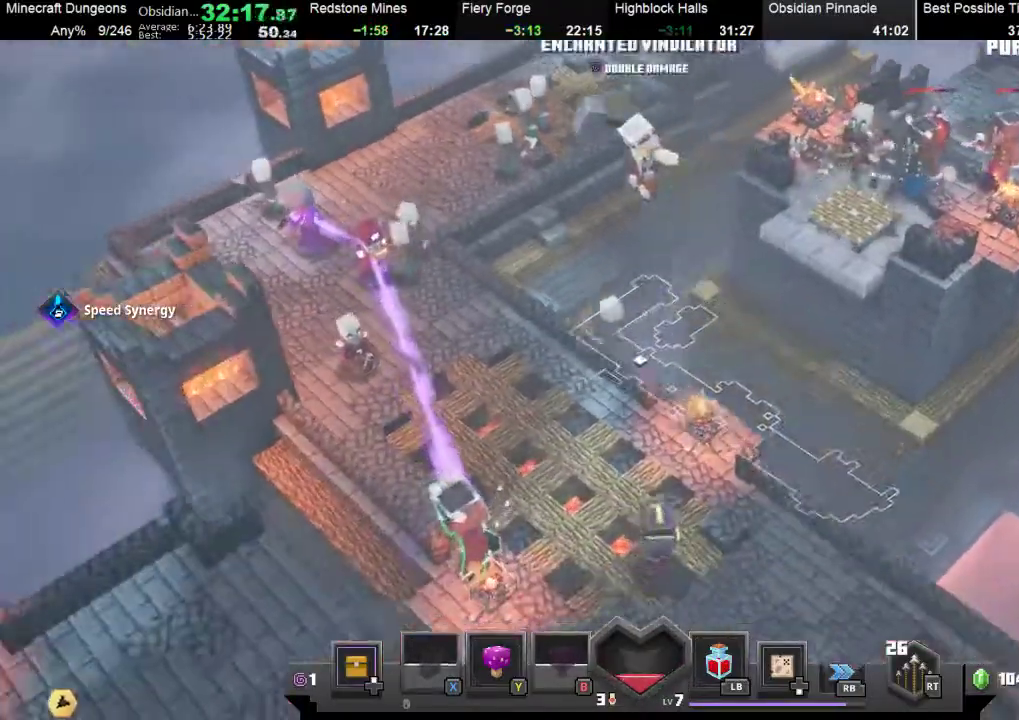
{"buttons": [], "left_stick": "down-left", "events": []}
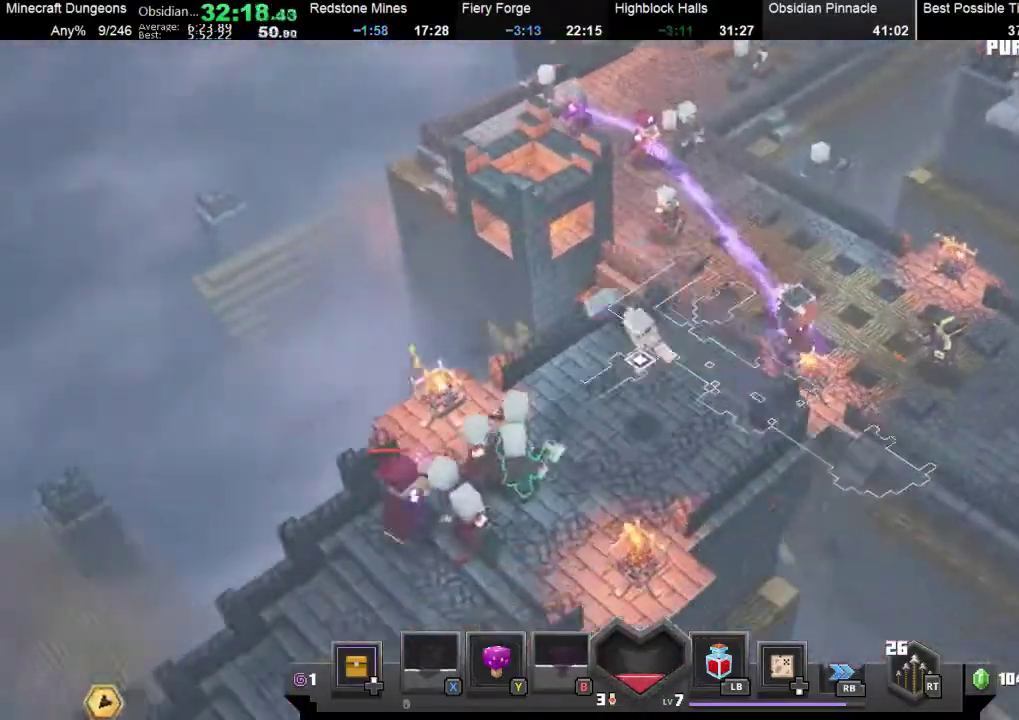
{"buttons": [], "left_stick": "down-left", "events": [[200, "left_stick", "down"], [333, "X", "down"], [433, "X", "up"], [500, "left_stick", "down-left"]]}
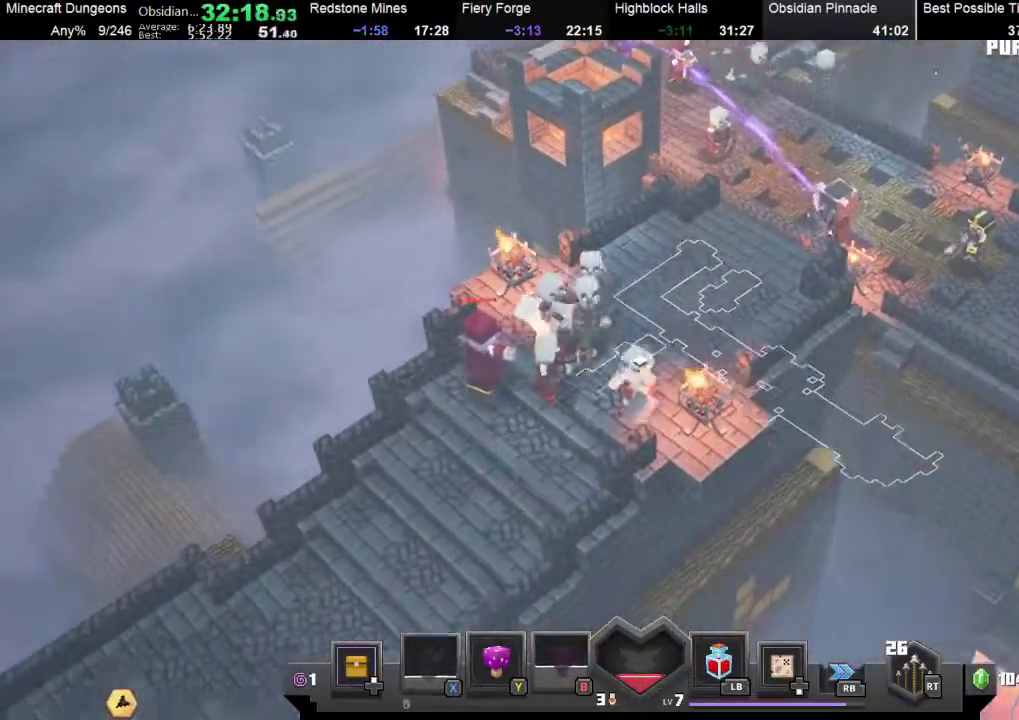
{"buttons": [], "left_stick": "down-left", "events": [[33, "X", "down"], [133, "X", "up"], [233, "X", "down"], [367, "L1", "down"], [367, "X", "up"], [467, "L1", "up"]]}
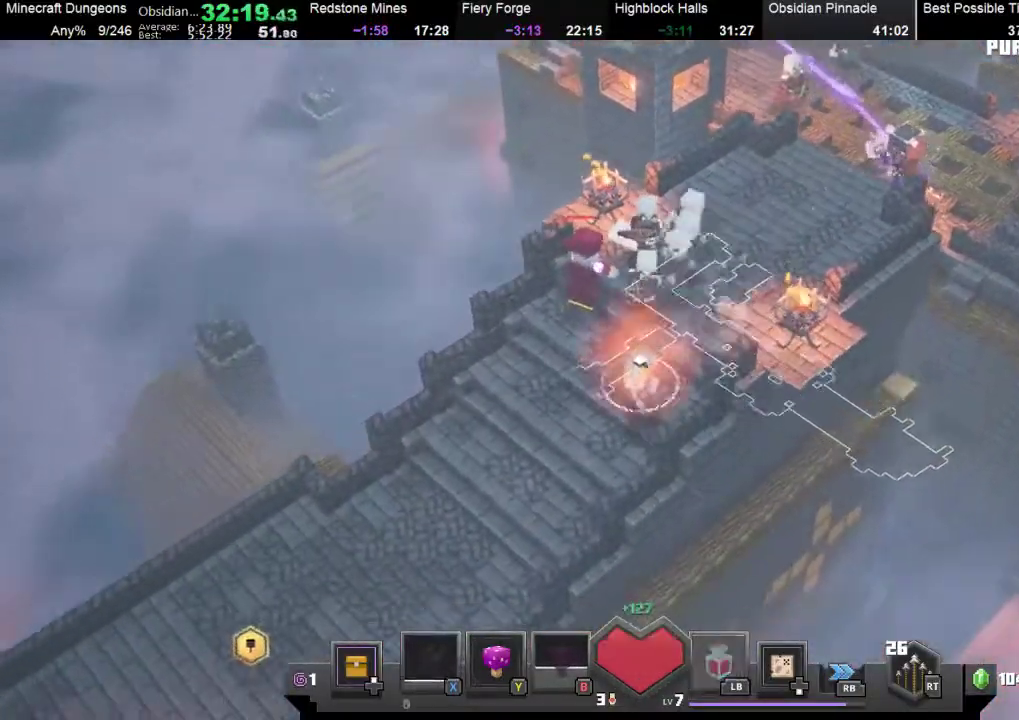
{"buttons": [], "left_stick": "down-left", "events": [[200, "X", "down"], [333, "X", "up"]]}
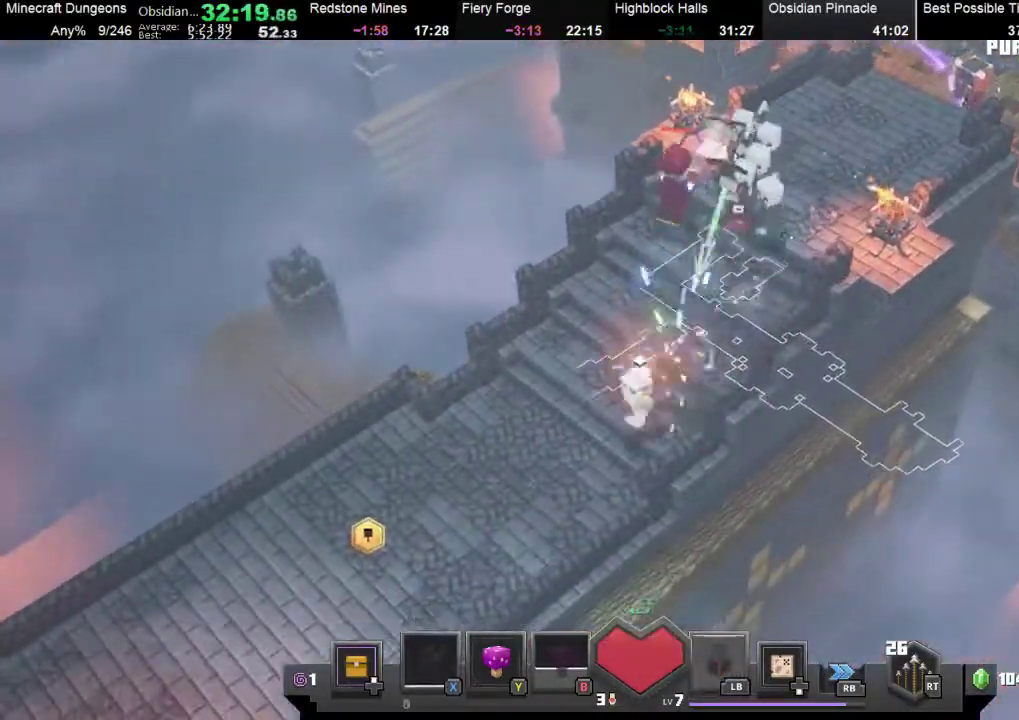
{"buttons": [], "left_stick": "down-left", "events": [[167, "X", "down"], [333, "X", "up"]]}